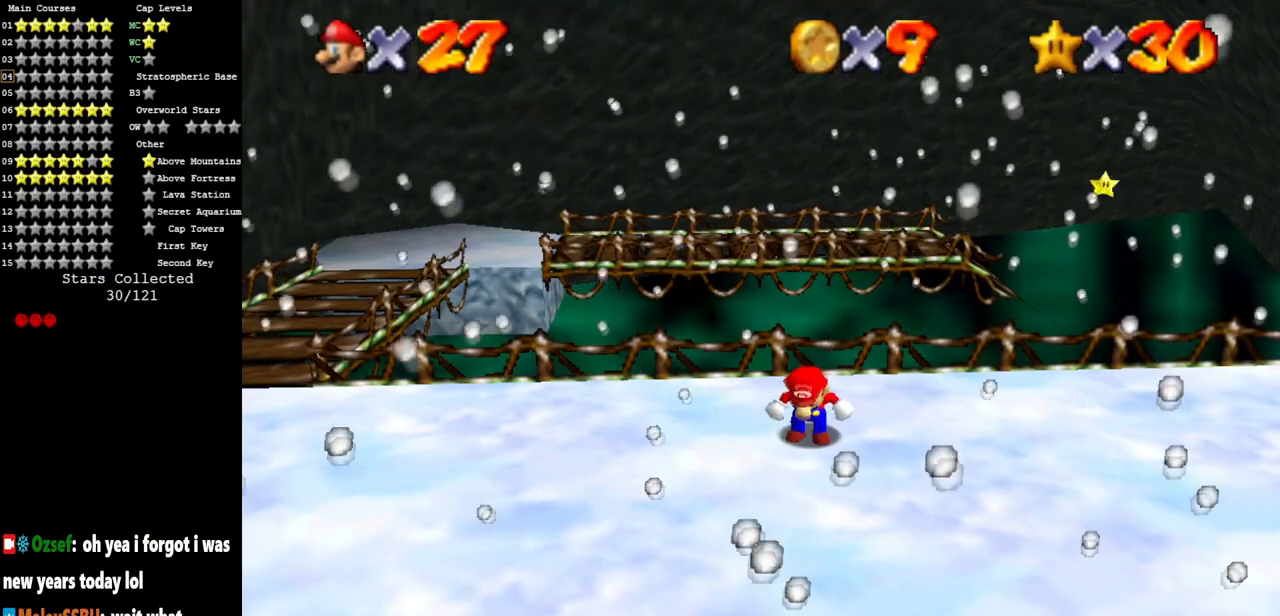
Gameplay with a controller (Nintendo layout); each line is a JSON object with the inputs held at the frame after it. "events" lists button and stick changes between this image and that frame as [ms after this image, input, new state], when the widget could be followed in between. Not read: L3 R3.
{"buttons": [], "left_stick": "down-left", "events": [[117, "left_stick", "down"], [234, "left_stick", "down-left"]]}
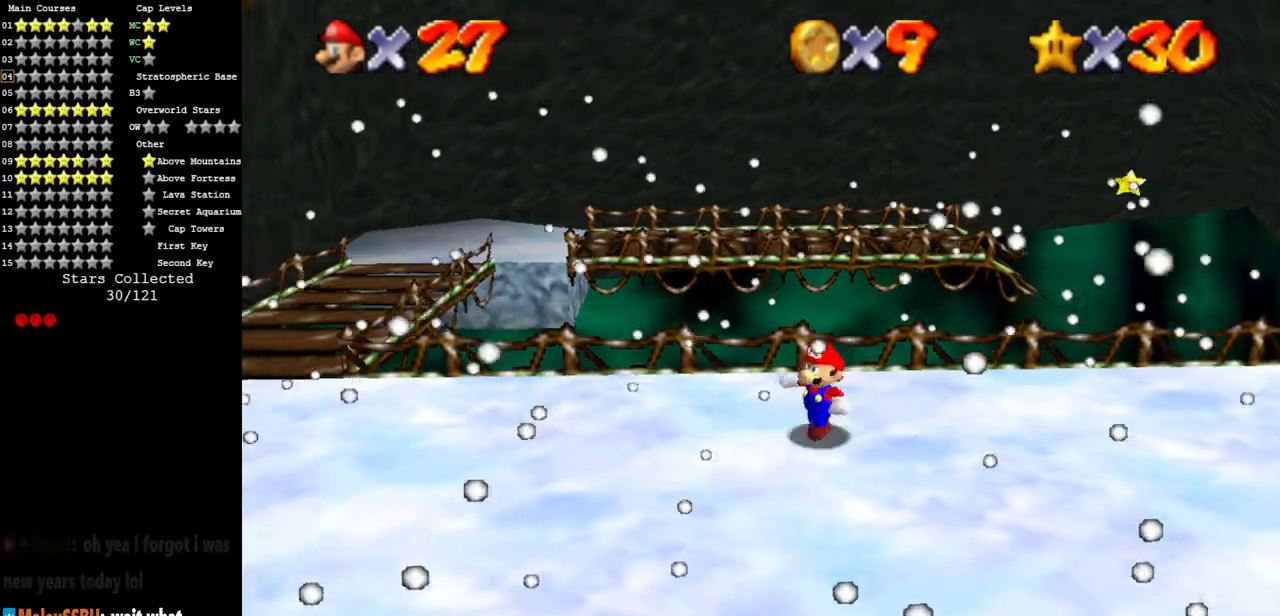
{"buttons": [], "left_stick": "down-left", "events": []}
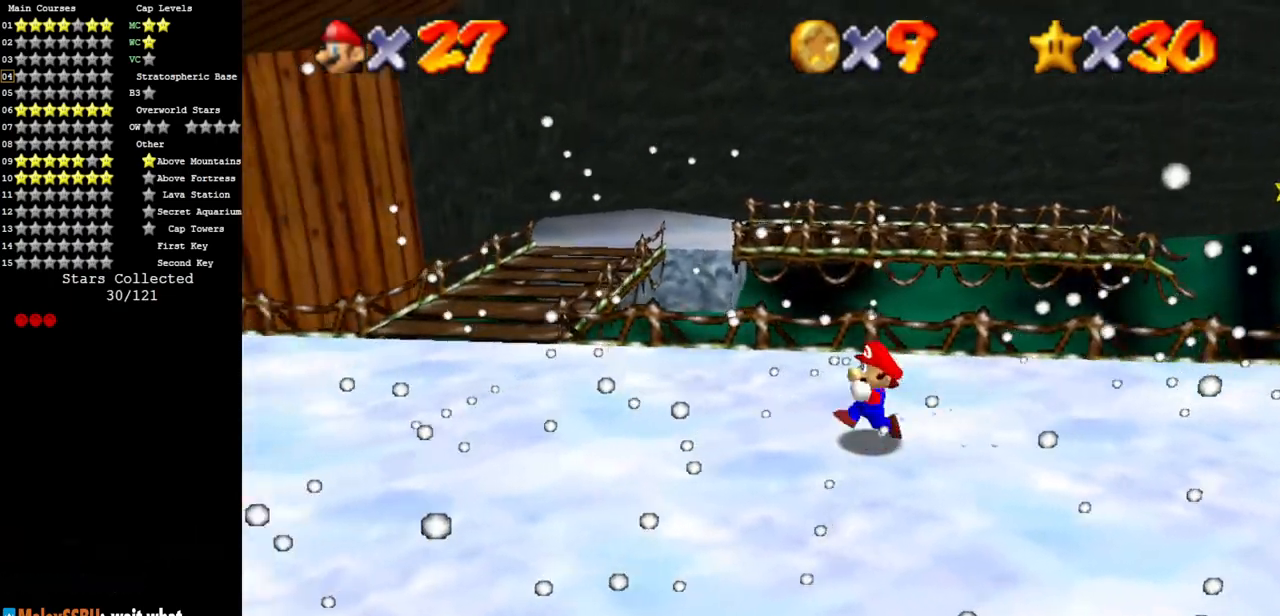
{"buttons": [], "left_stick": "up", "events": [[117, "left_stick", "up-left"], [284, "left_stick", "up"], [334, "Z", "down"], [351, "A", "down"], [434, "A", "up"], [501, "Z", "up"]]}
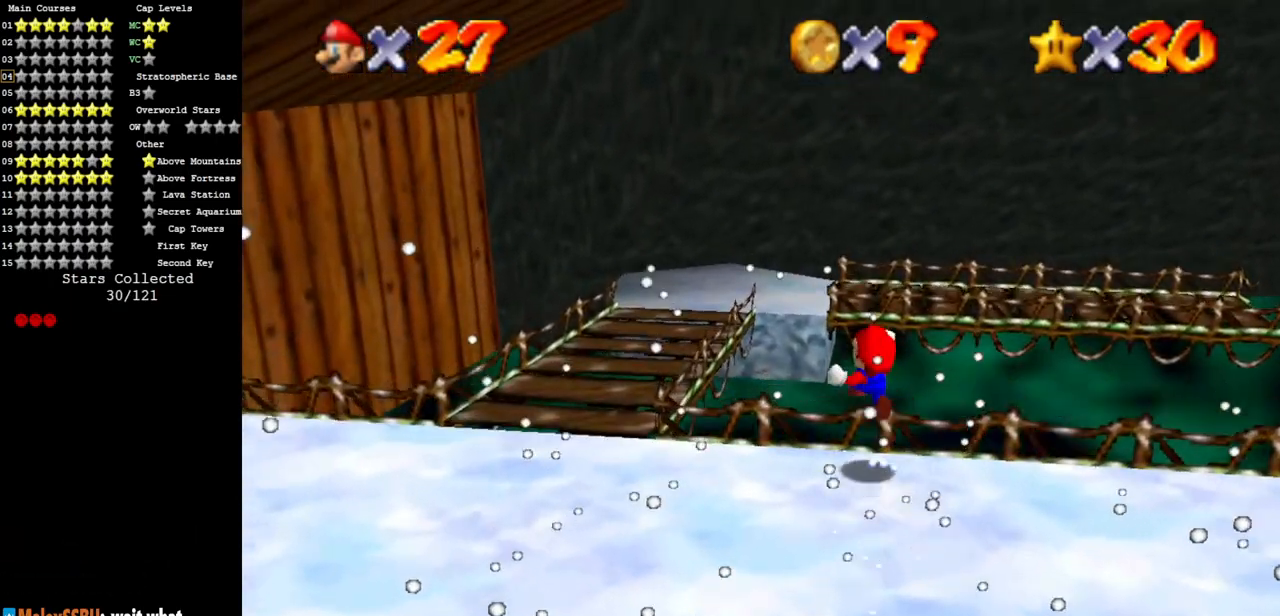
{"buttons": [], "left_stick": "down-left", "events": [[217, "left_stick", "up-left"], [400, "left_stick", "down-left"]]}
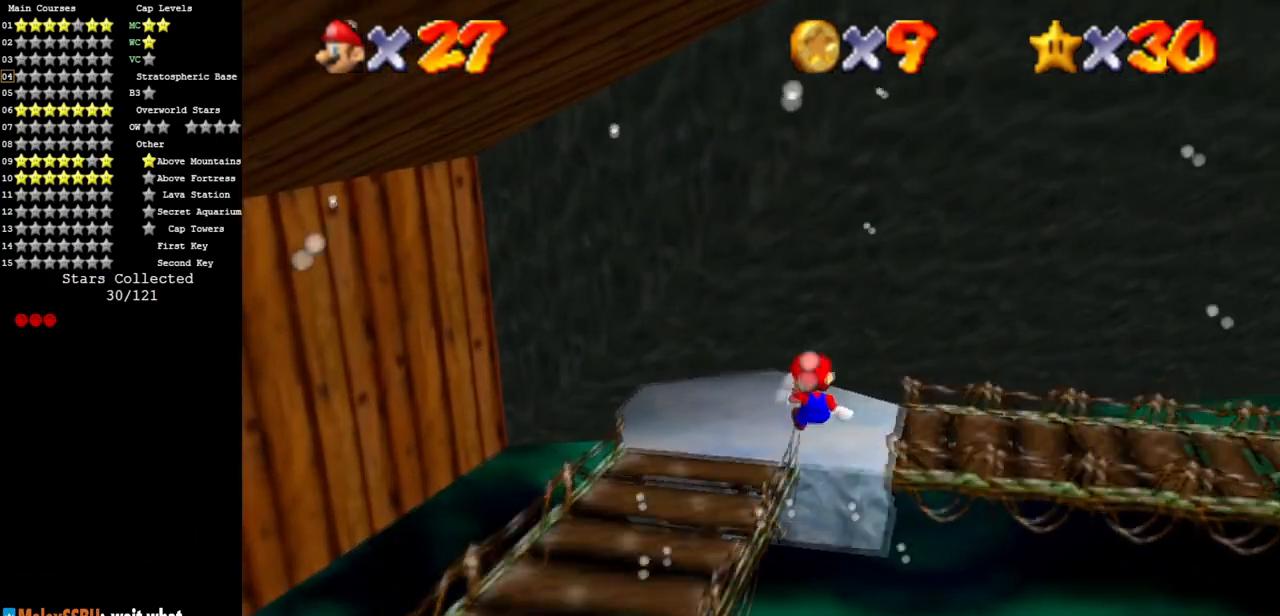
{"buttons": [], "left_stick": "up", "events": [[167, "C_DOWN", "down"], [167, "C_LEFT", "down"], [317, "C_DOWN", "up"], [317, "C_LEFT", "up"], [351, "left_stick", "center"], [484, "left_stick", "up"]]}
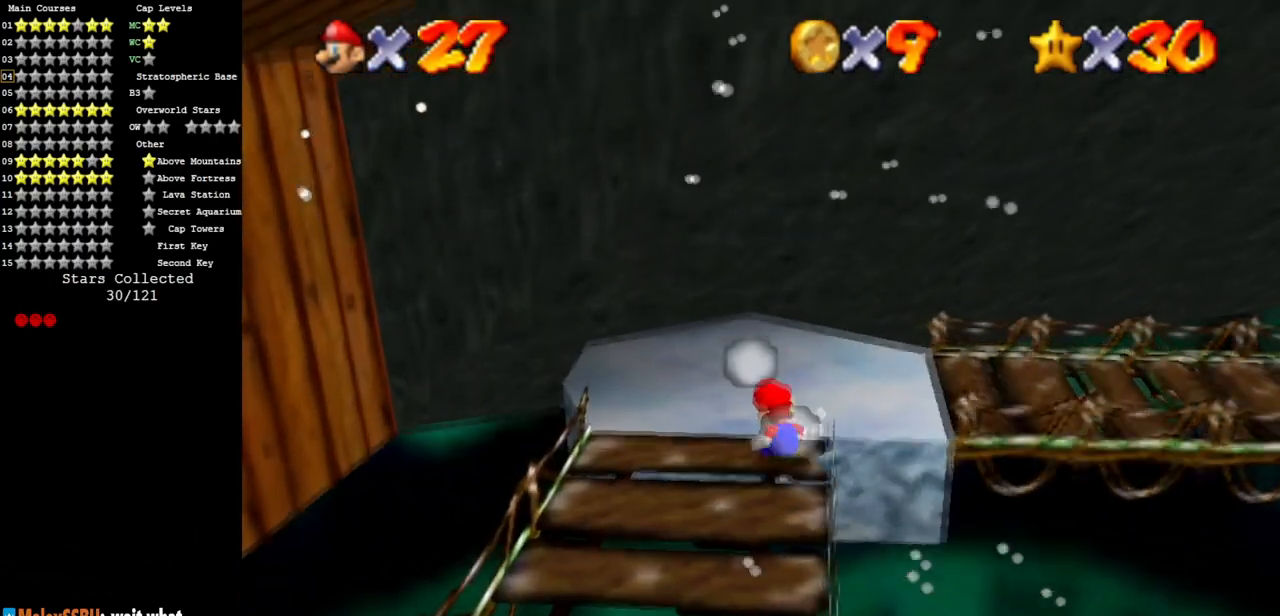
{"buttons": [], "left_stick": "up-right", "events": [[100, "left_stick", "up-right"], [133, "C_LEFT", "down"], [167, "C_DOWN", "down"], [283, "C_DOWN", "up"], [283, "C_LEFT", "up"]]}
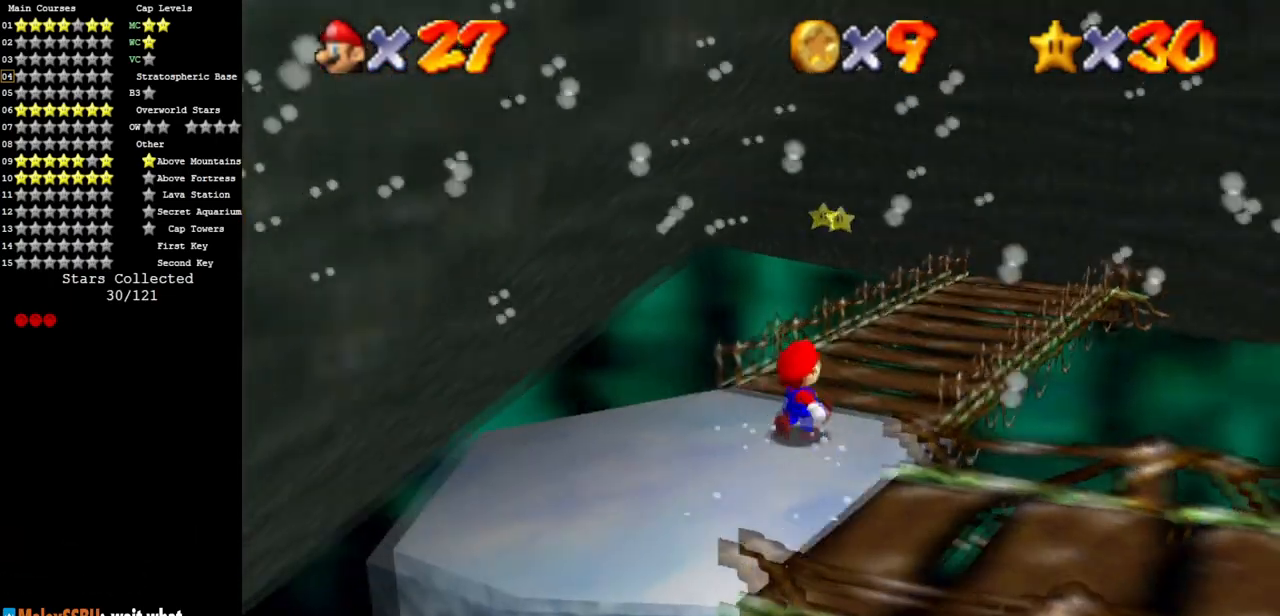
{"buttons": [], "left_stick": "up-right", "events": []}
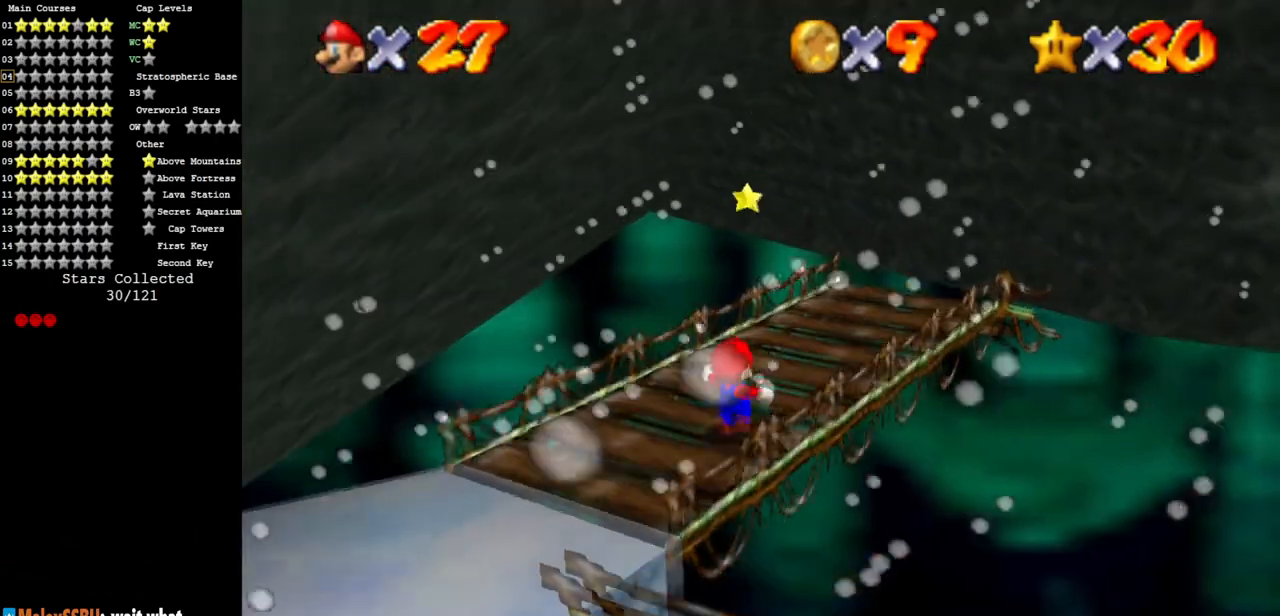
{"buttons": [], "left_stick": "up-right", "events": []}
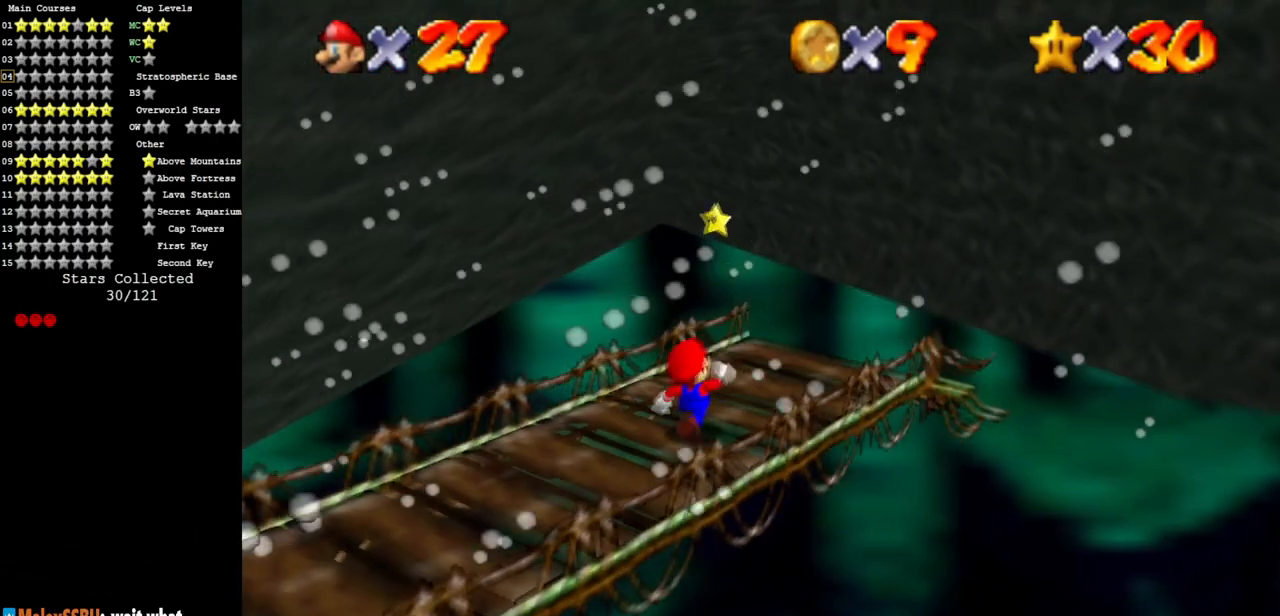
{"buttons": [], "left_stick": "up", "events": [[117, "left_stick", "up"], [234, "Z", "down"], [300, "A", "down"], [417, "A", "up"], [434, "Z", "up"]]}
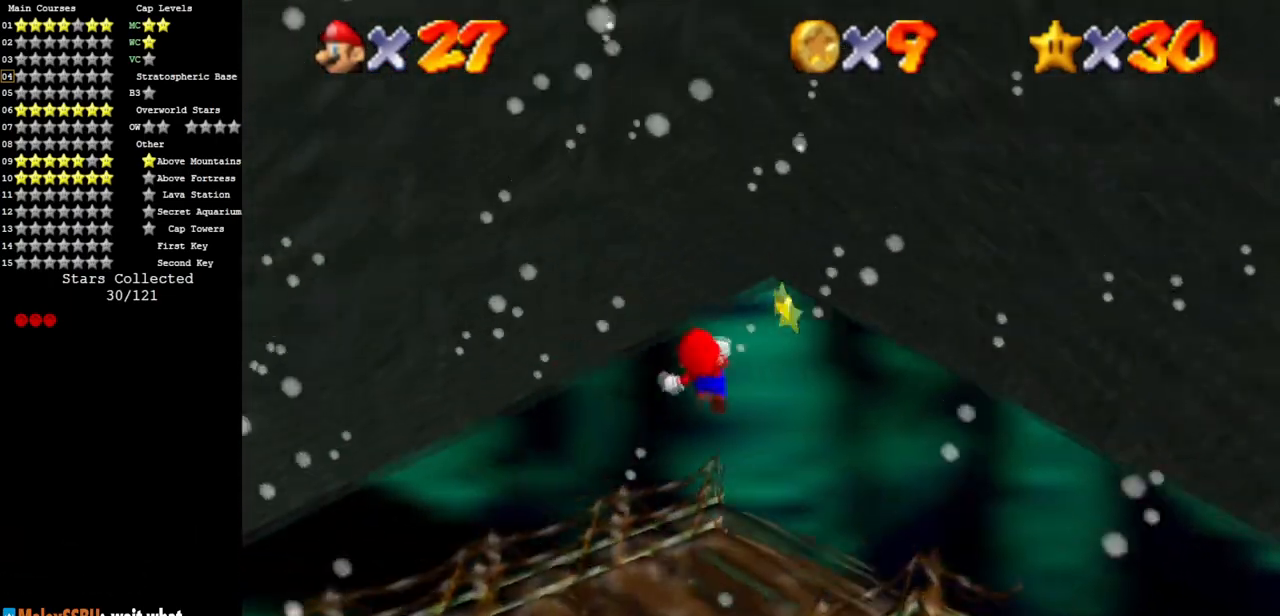
{"buttons": [], "left_stick": "up", "events": []}
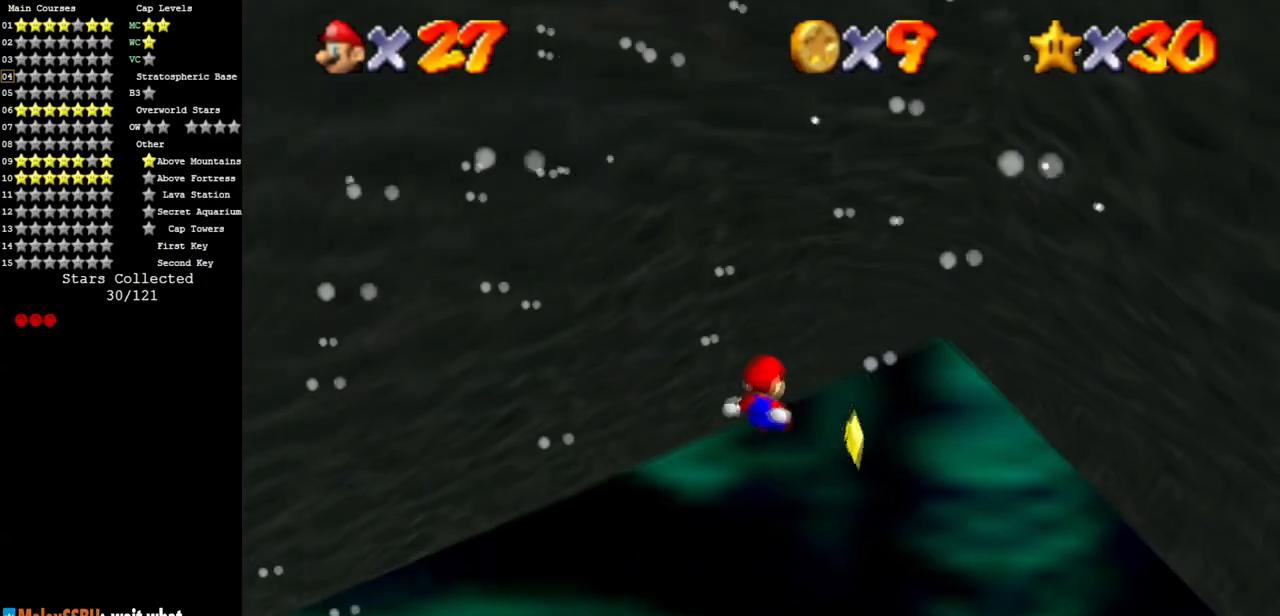
{"buttons": [], "left_stick": "up", "events": [[150, "left_stick", "left"], [351, "left_stick", "up"], [401, "R1", "down"], [484, "R1", "up"]]}
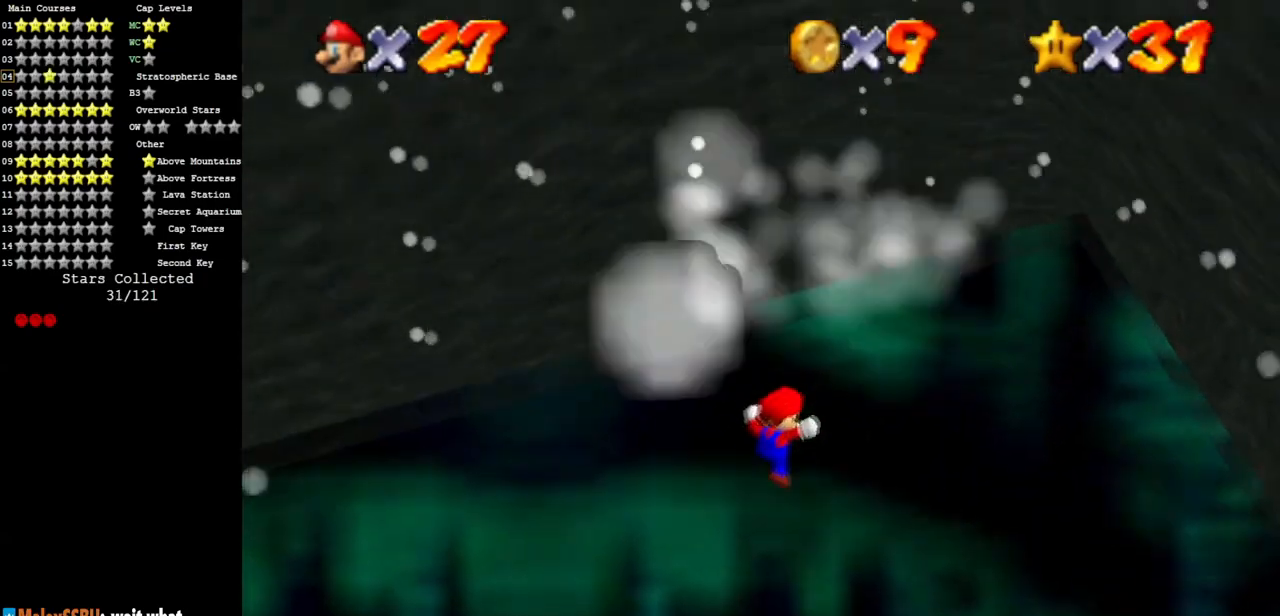
{"buttons": [], "left_stick": "center", "events": [[100, "left_stick", "center"]]}
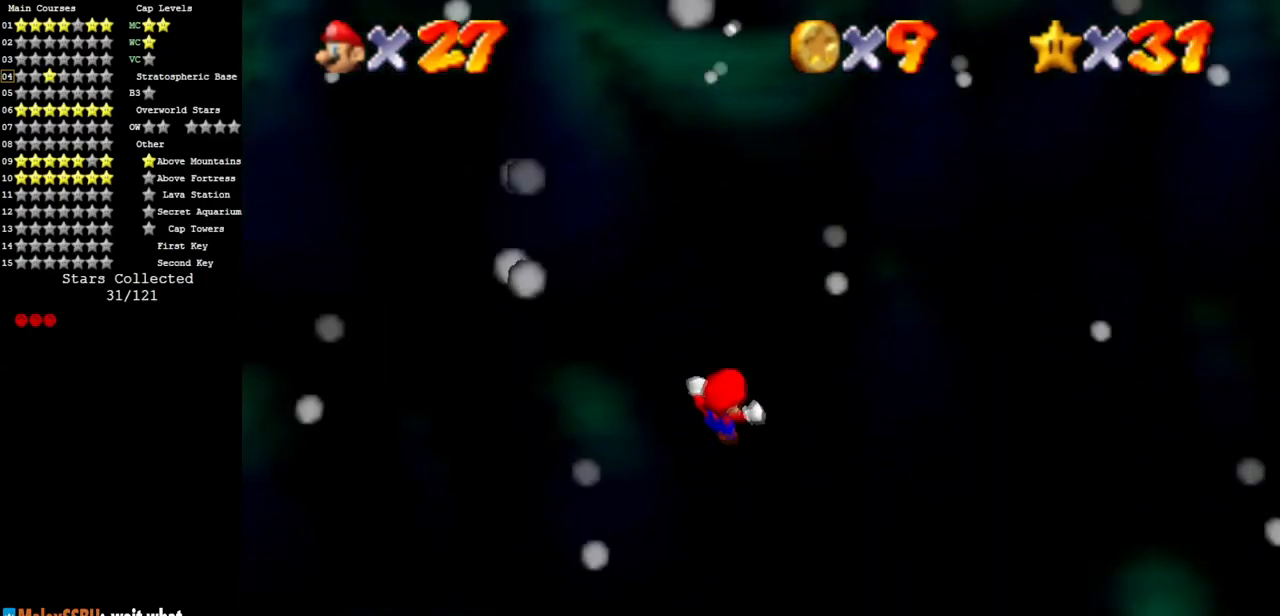
{"buttons": ["R1"], "left_stick": "center", "events": [[67, "R1", "down"], [100, "R1", "up"], [134, "R1", "down"], [267, "R1", "up"], [434, "R1", "down"], [467, "R1", "up"], [501, "R1", "down"]]}
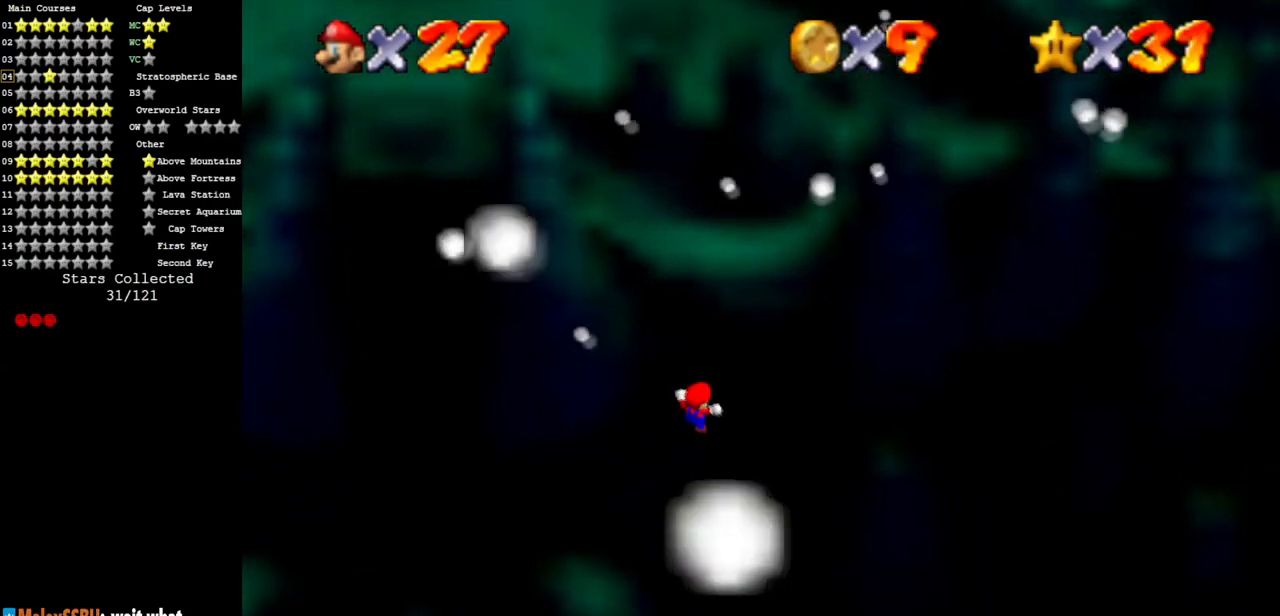
{"buttons": ["R1"], "left_stick": "center", "events": [[33, "R1", "up"], [66, "R1", "down"], [83, "R1", "up"], [116, "R1", "down"], [150, "R1", "up"], [183, "R1", "down"]]}
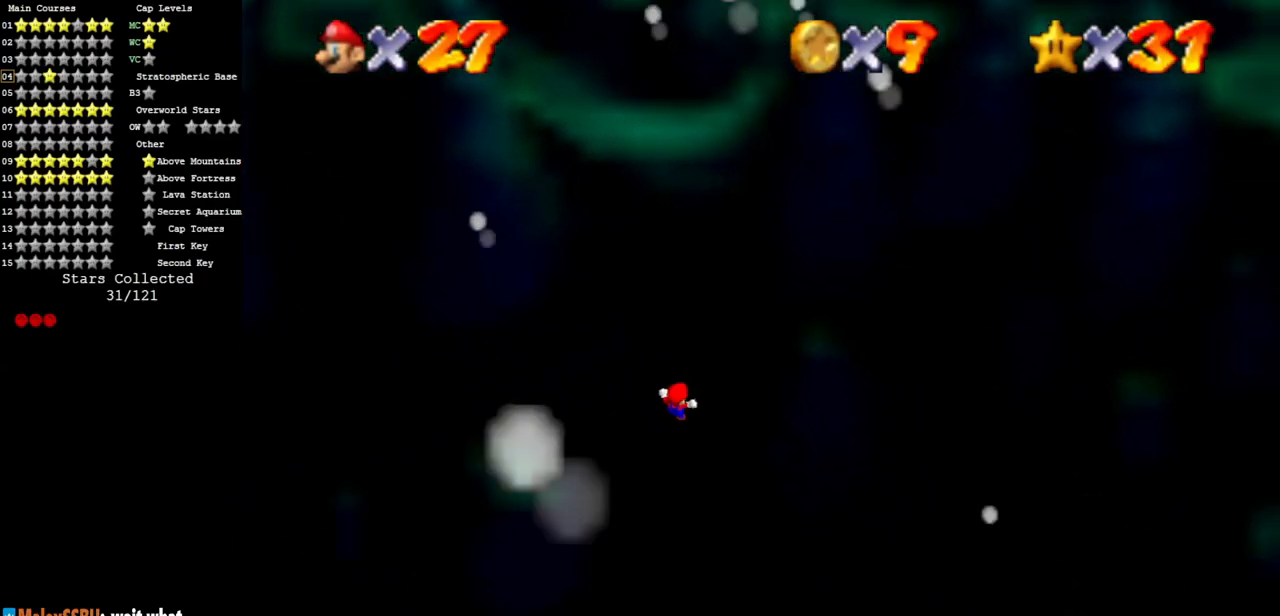
{"buttons": [], "left_stick": "center", "events": [[217, "R1", "up"], [351, "R1", "down"], [384, "R1", "up"]]}
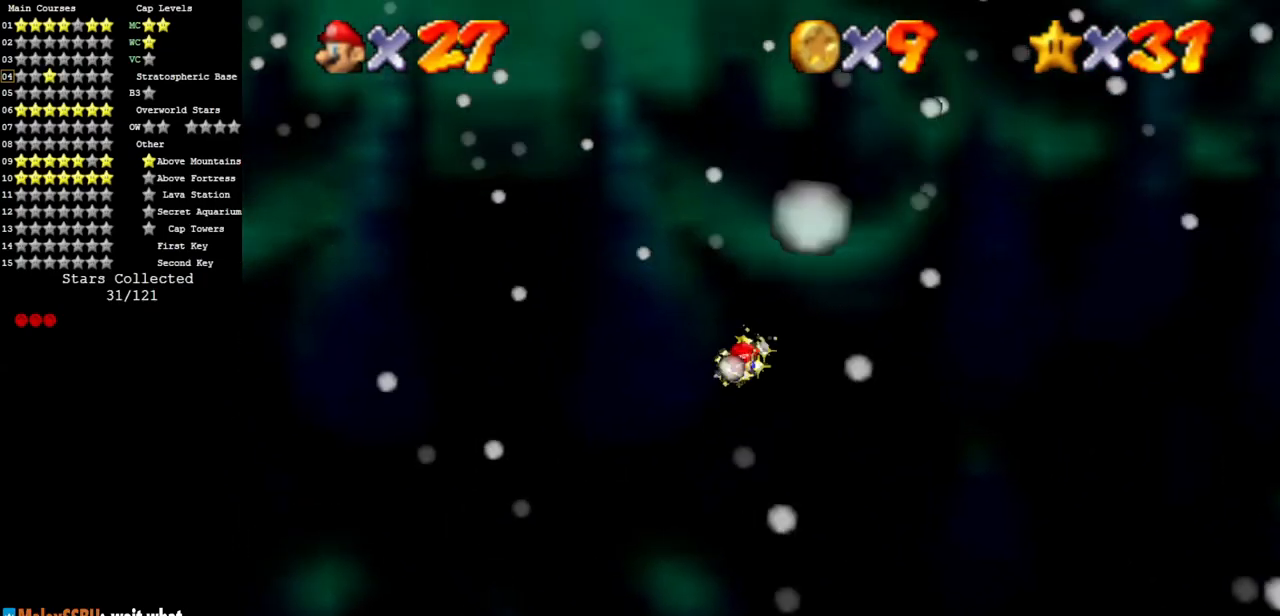
{"buttons": [], "left_stick": "center", "events": [[50, "R1", "down"], [133, "R1", "up"], [167, "R1", "down"], [217, "R1", "up"], [233, "R1", "down"], [317, "R1", "up"]]}